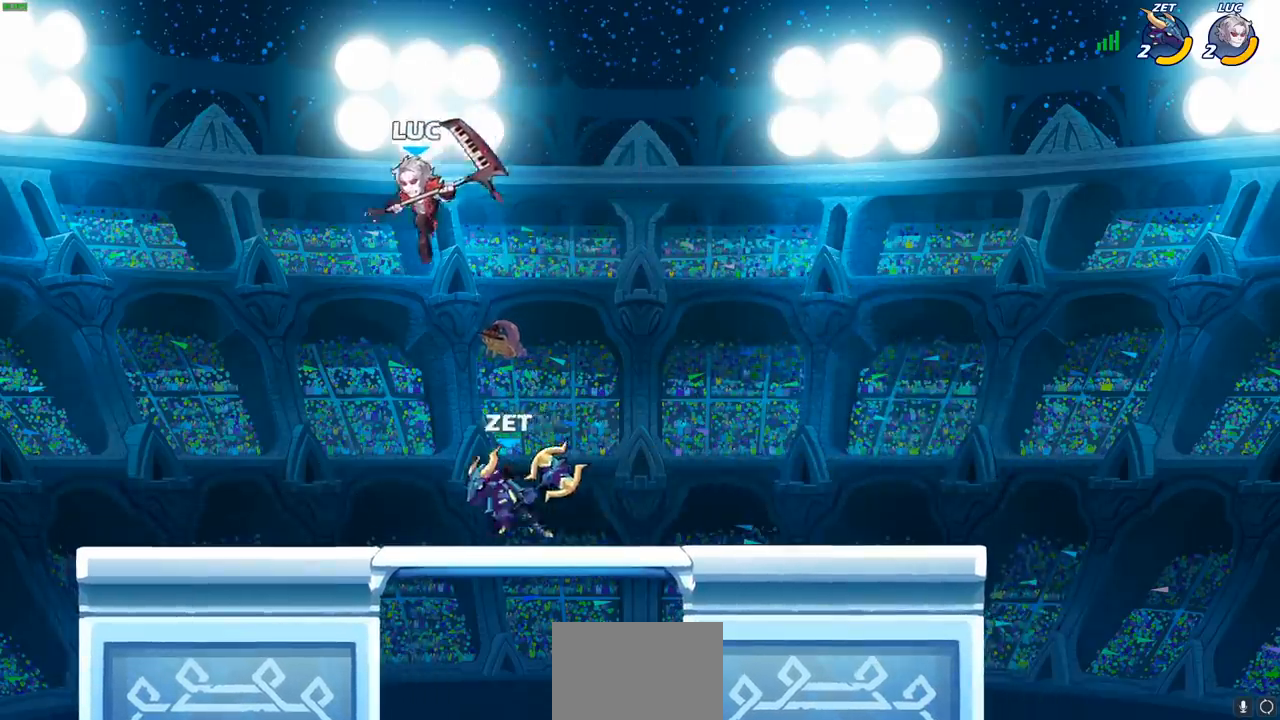
Gameplay with a controller (PlayStation layout); each line is a JSON object with the inputs held at the frame after it. "events" lists button and stick changes between this image and that frame as [ms after this image, input, new state], when the widget could be followed in between.
{"buttons": [], "left_stick": "right", "right_stick": "center", "events": [[100, "left_stick", "down-right"], [150, "CIRCLE", "down"], [150, "left_stick", "up-right"], [200, "left_stick", "center"], [233, "CIRCLE", "up"], [383, "left_stick", "right"]]}
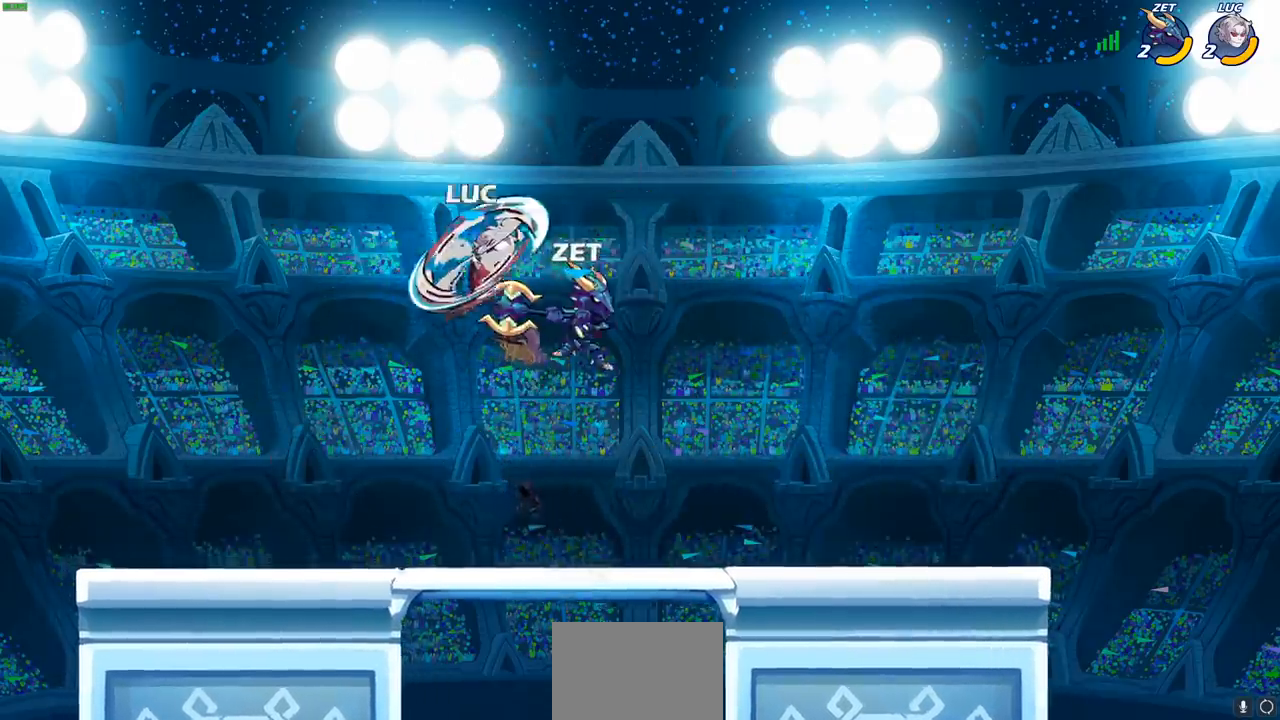
{"buttons": [], "left_stick": "down-left", "right_stick": "center", "events": [[167, "left_stick", "up"], [250, "left_stick", "down-left"], [350, "SQUARE", "down"], [433, "SQUARE", "up"]]}
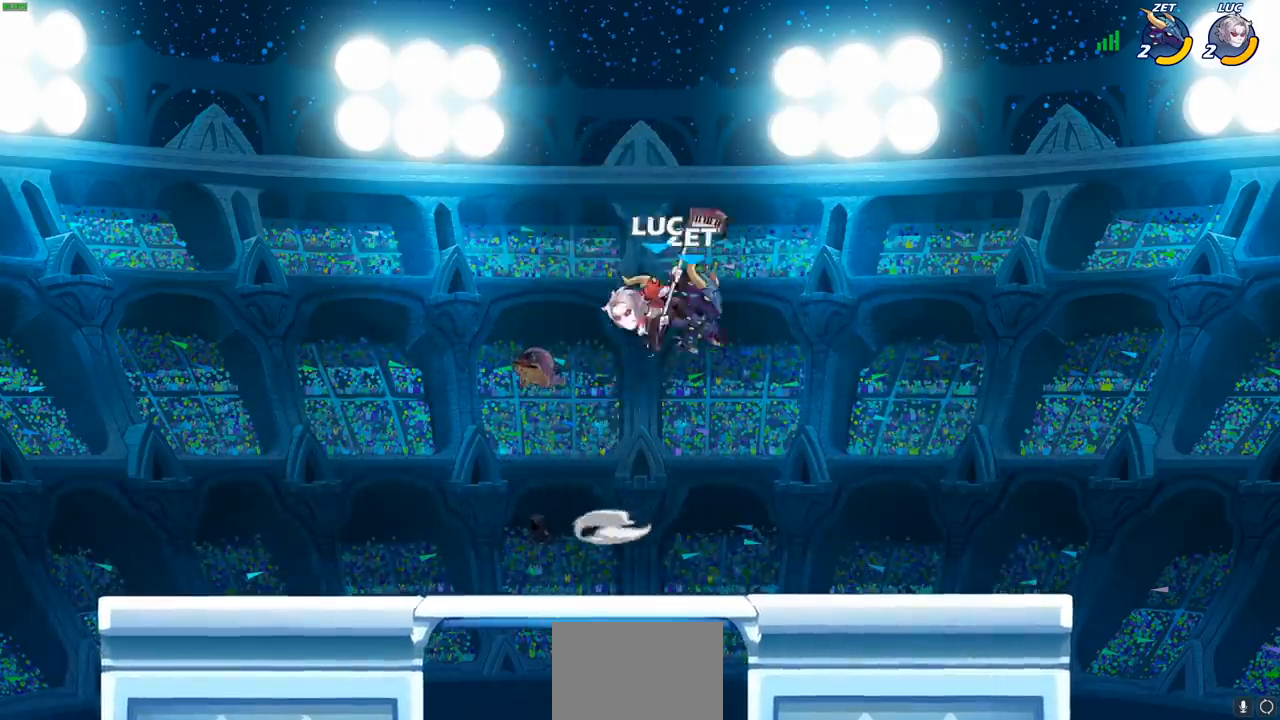
{"buttons": [], "left_stick": "left", "right_stick": "center", "events": [[167, "left_stick", "left"]]}
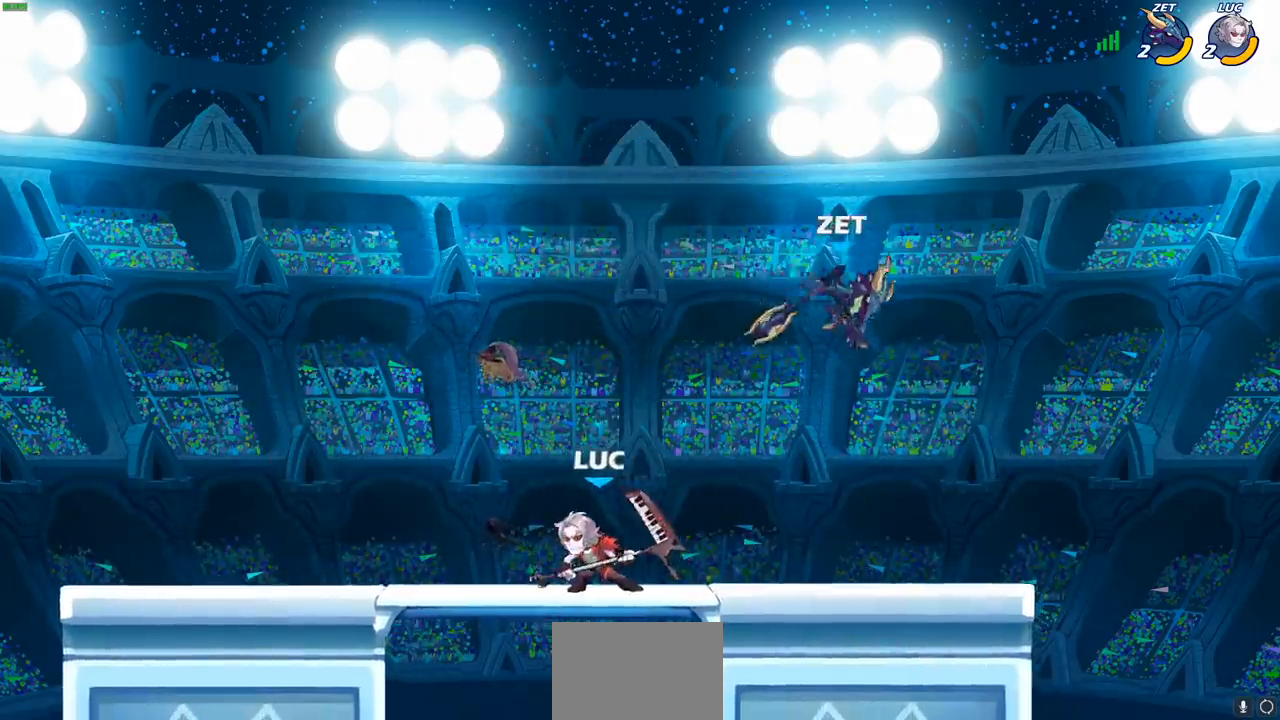
{"buttons": [], "left_stick": "right", "right_stick": "center", "events": [[17, "left_stick", "right"], [167, "R2", "down"], [217, "SQUARE", "down"], [317, "R2", "up"], [333, "SQUARE", "up"]]}
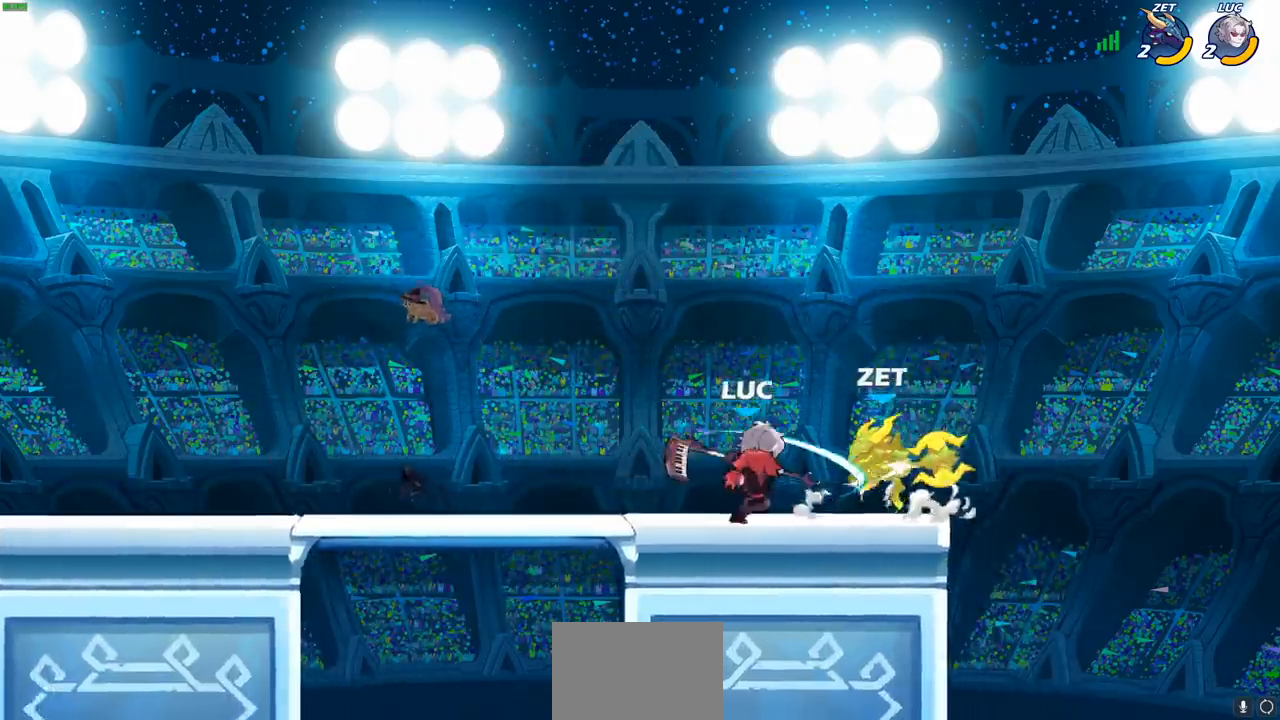
{"buttons": ["SQUARE", "R2"], "left_stick": "right", "right_stick": "center", "events": [[300, "left_stick", "down-right"], [400, "R2", "down"], [433, "SQUARE", "down"], [500, "left_stick", "right"]]}
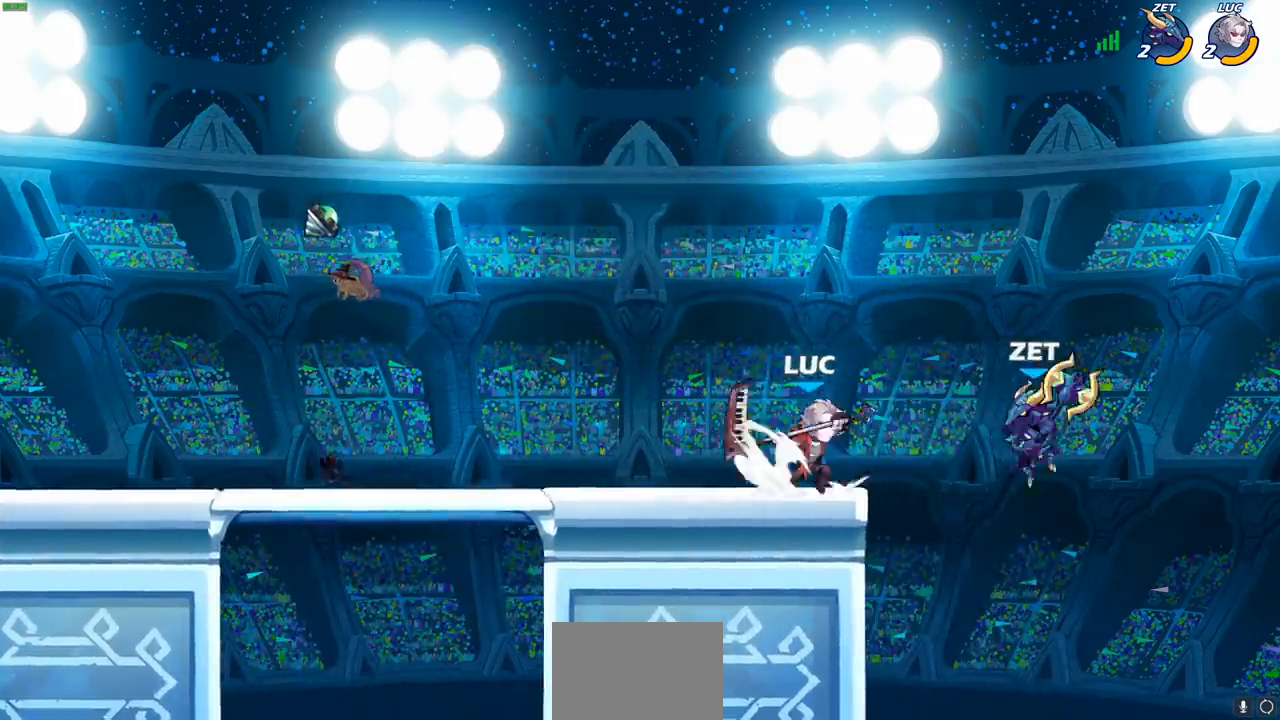
{"buttons": ["SQUARE"], "left_stick": "down", "right_stick": "center", "events": [[17, "R2", "up"], [17, "SQUARE", "up"], [467, "SQUARE", "down"], [467, "left_stick", "down"]]}
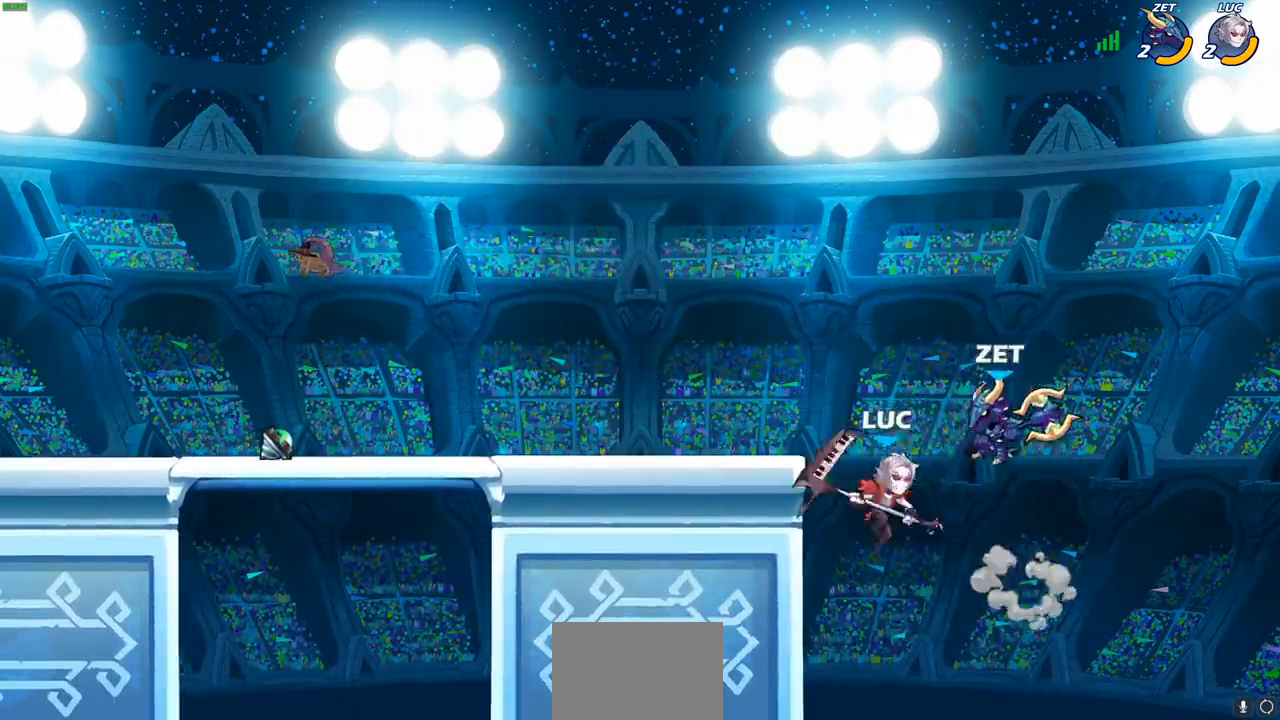
{"buttons": [], "left_stick": "left", "right_stick": "center", "events": [[33, "SQUARE", "up"], [100, "left_stick", "center"], [483, "left_stick", "left"]]}
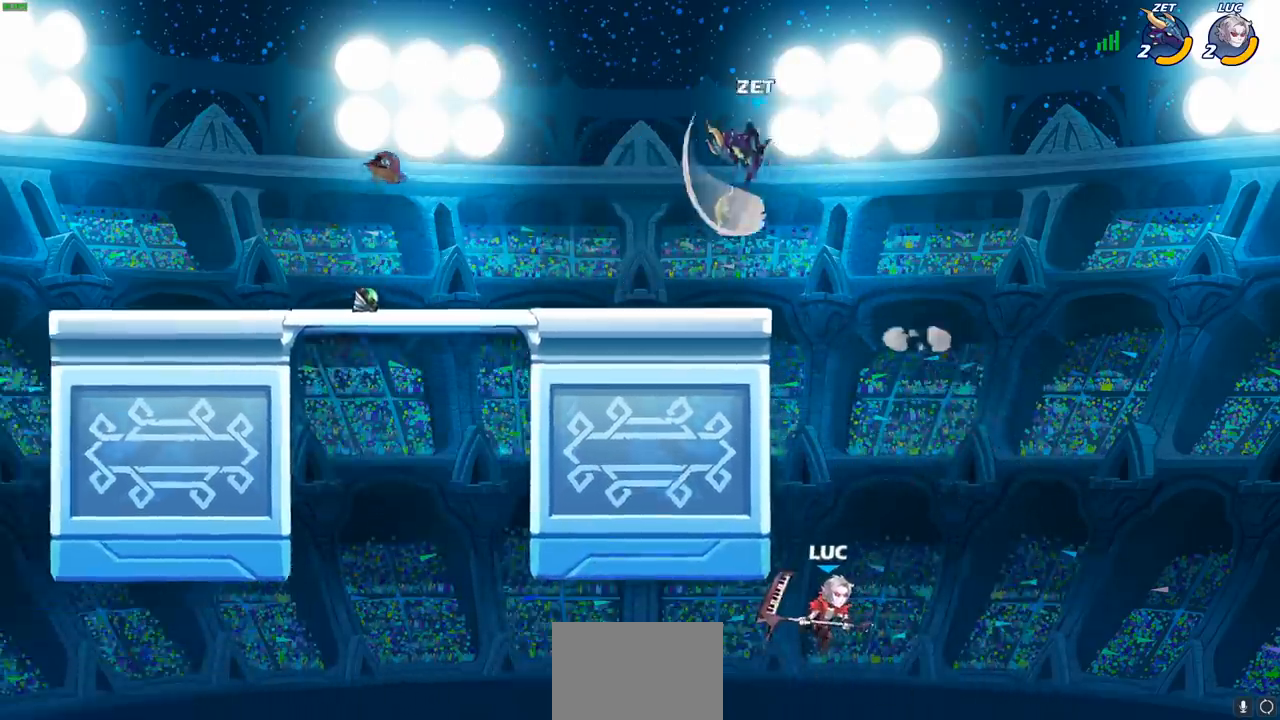
{"buttons": [], "left_stick": "left", "right_stick": "center", "events": [[267, "CROSS", "down"], [417, "CROSS", "up"]]}
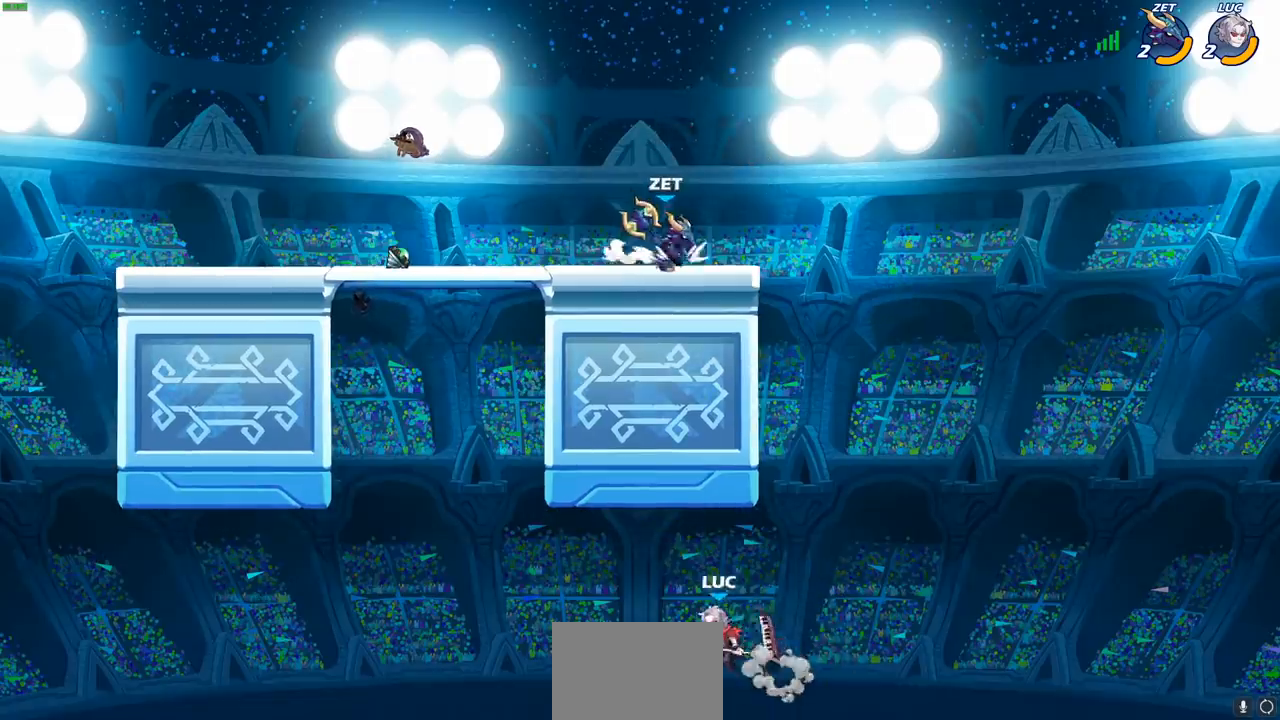
{"buttons": ["CROSS"], "left_stick": "up-left", "right_stick": "center", "events": [[300, "left_stick", "up-left"], [400, "CROSS", "down"]]}
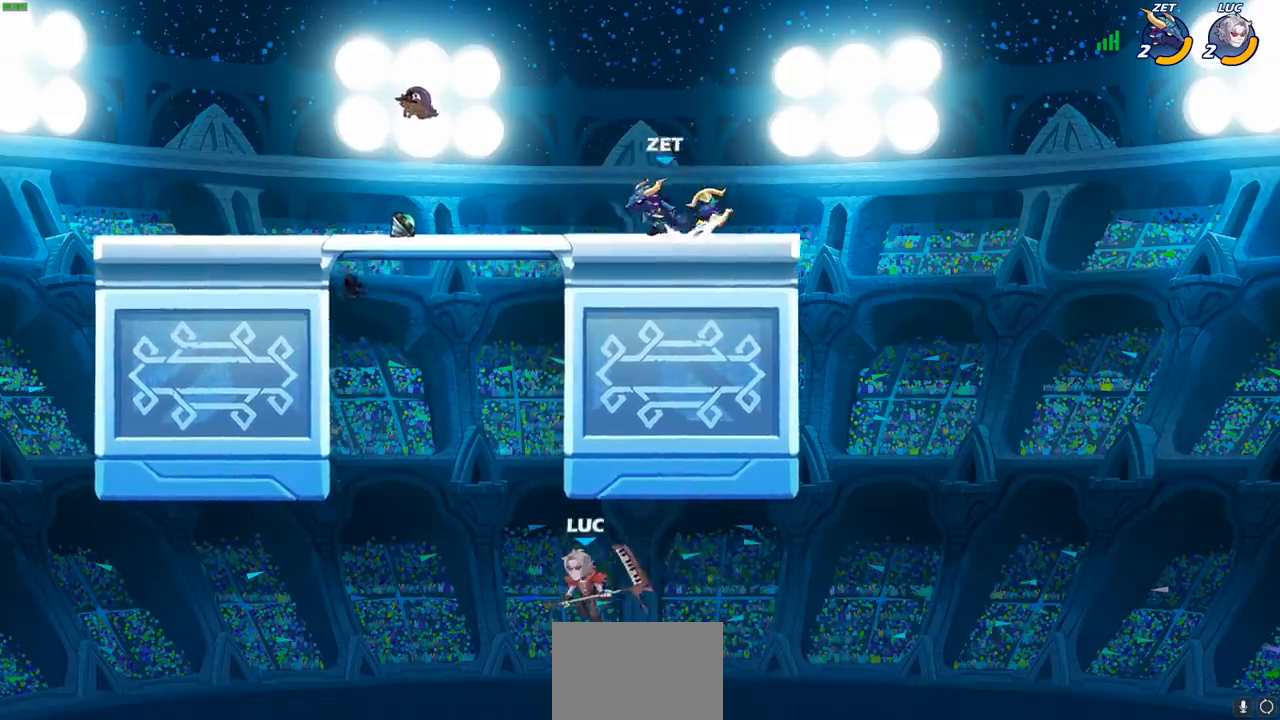
{"buttons": [], "left_stick": "up-right", "right_stick": "center", "events": [[83, "left_stick", "up-right"], [183, "CROSS", "up"]]}
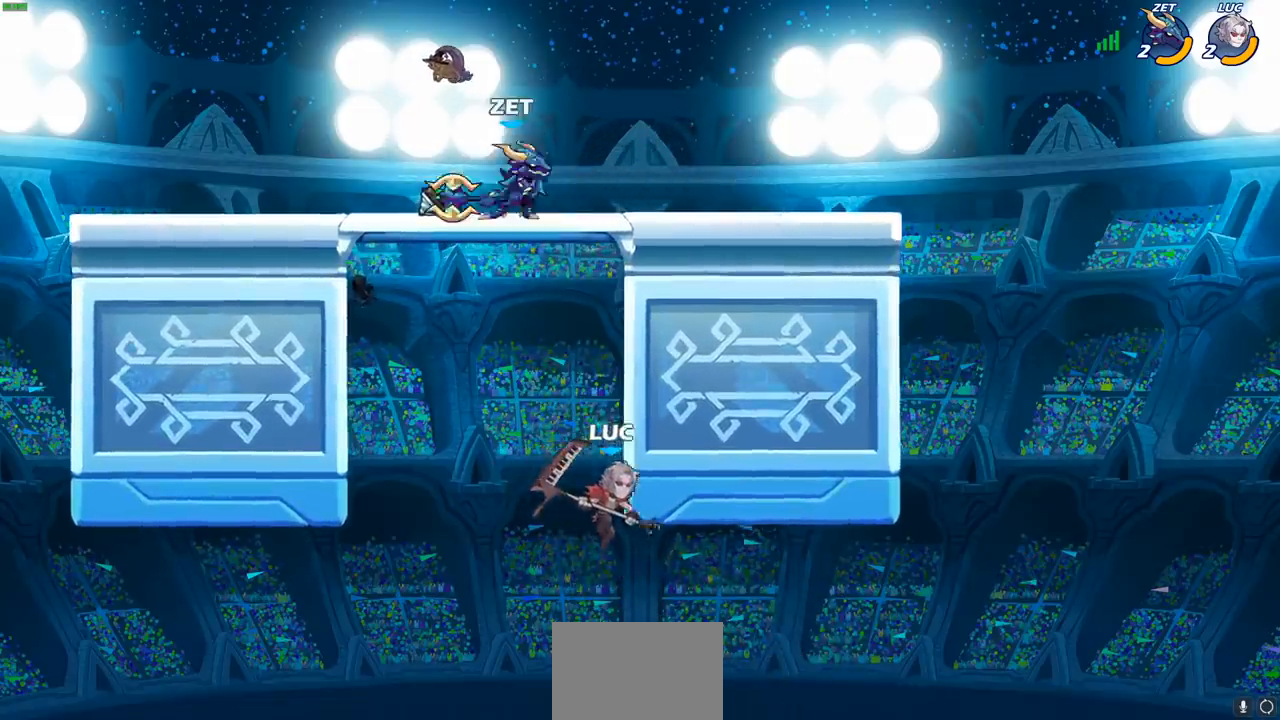
{"buttons": [], "left_stick": "up-left", "right_stick": "center", "events": [[183, "left_stick", "left"], [317, "left_stick", "up-left"], [333, "CROSS", "down"], [467, "CROSS", "up"]]}
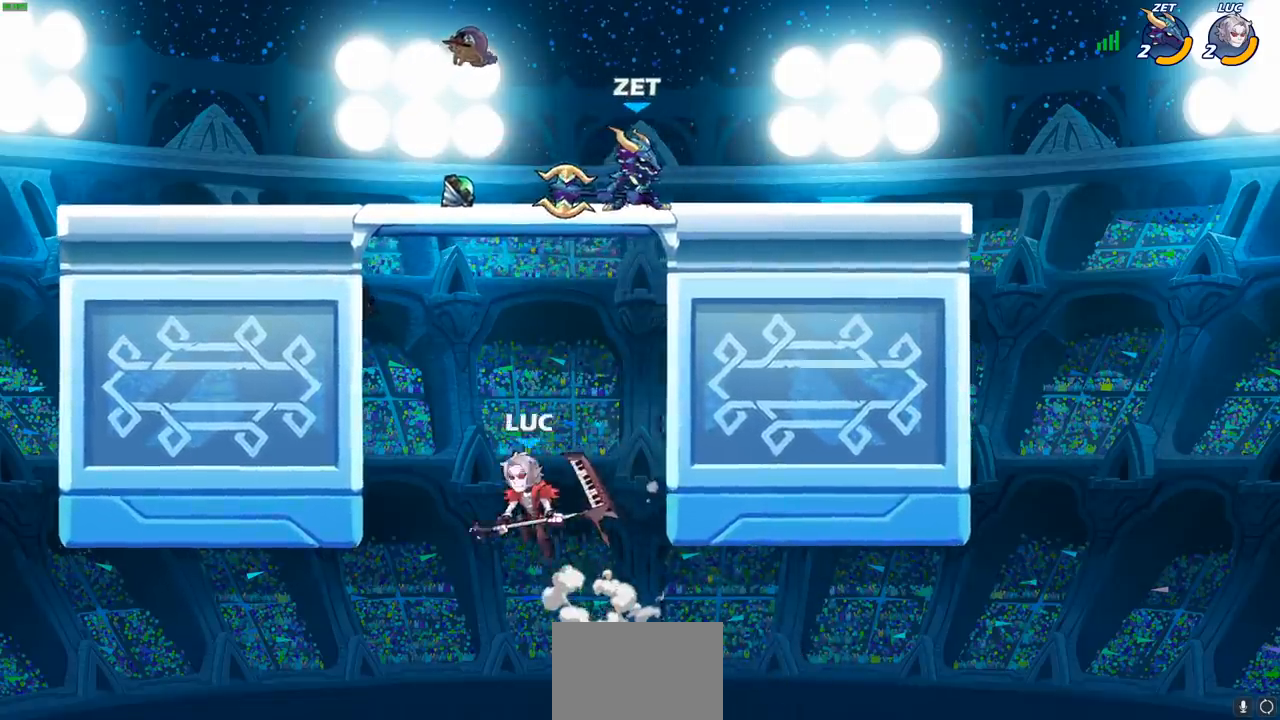
{"buttons": ["CIRCLE", "R2"], "left_stick": "center", "right_stick": "center", "events": [[50, "CROSS", "down"], [300, "CROSS", "up"], [367, "left_stick", "up-right"], [450, "left_stick", "center"], [467, "R2", "down"], [500, "CIRCLE", "down"]]}
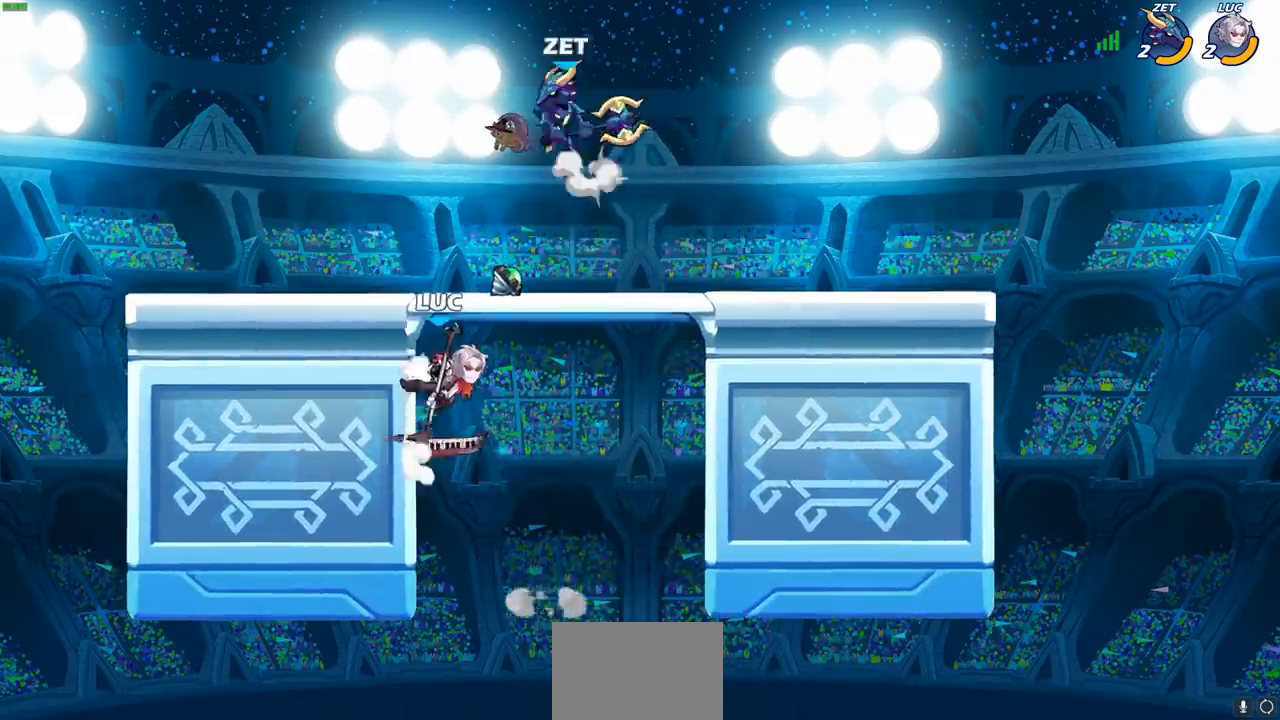
{"buttons": [], "left_stick": "left", "right_stick": "center", "events": [[67, "CIRCLE", "up"], [83, "R2", "up"], [350, "left_stick", "left"]]}
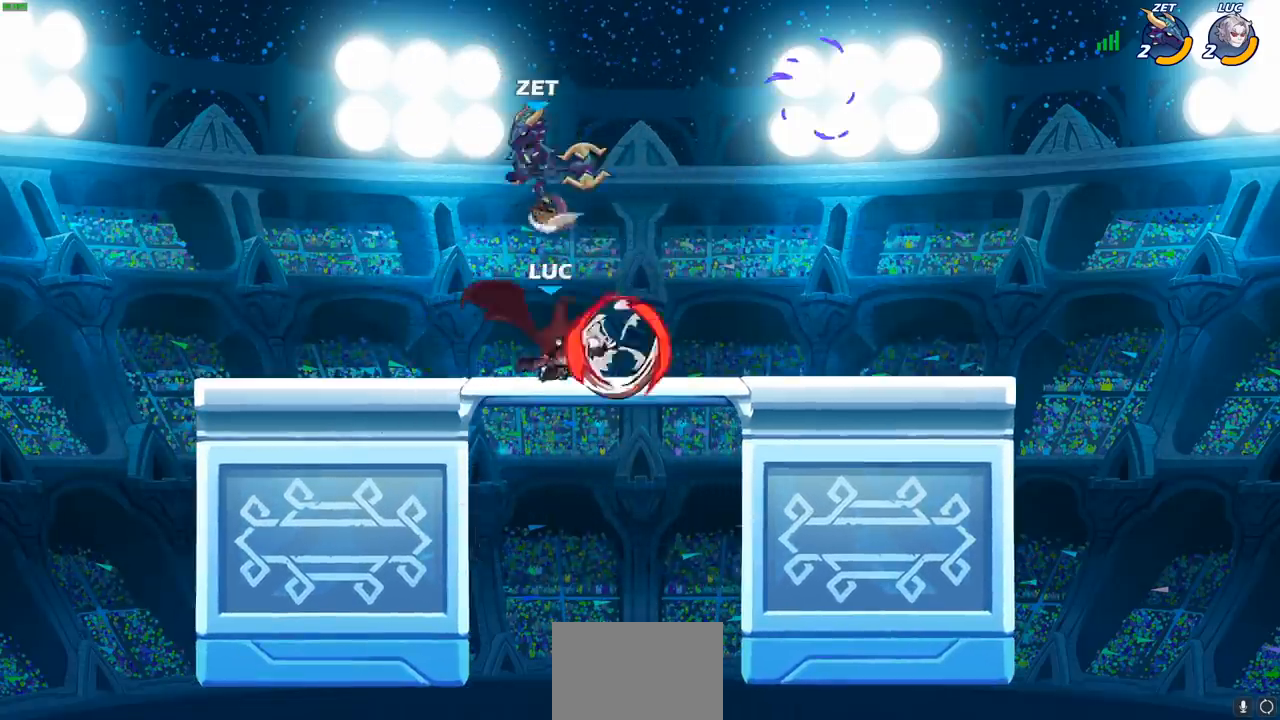
{"buttons": [], "left_stick": "up-left", "right_stick": "center", "events": [[17, "left_stick", "center"], [433, "left_stick", "up-left"]]}
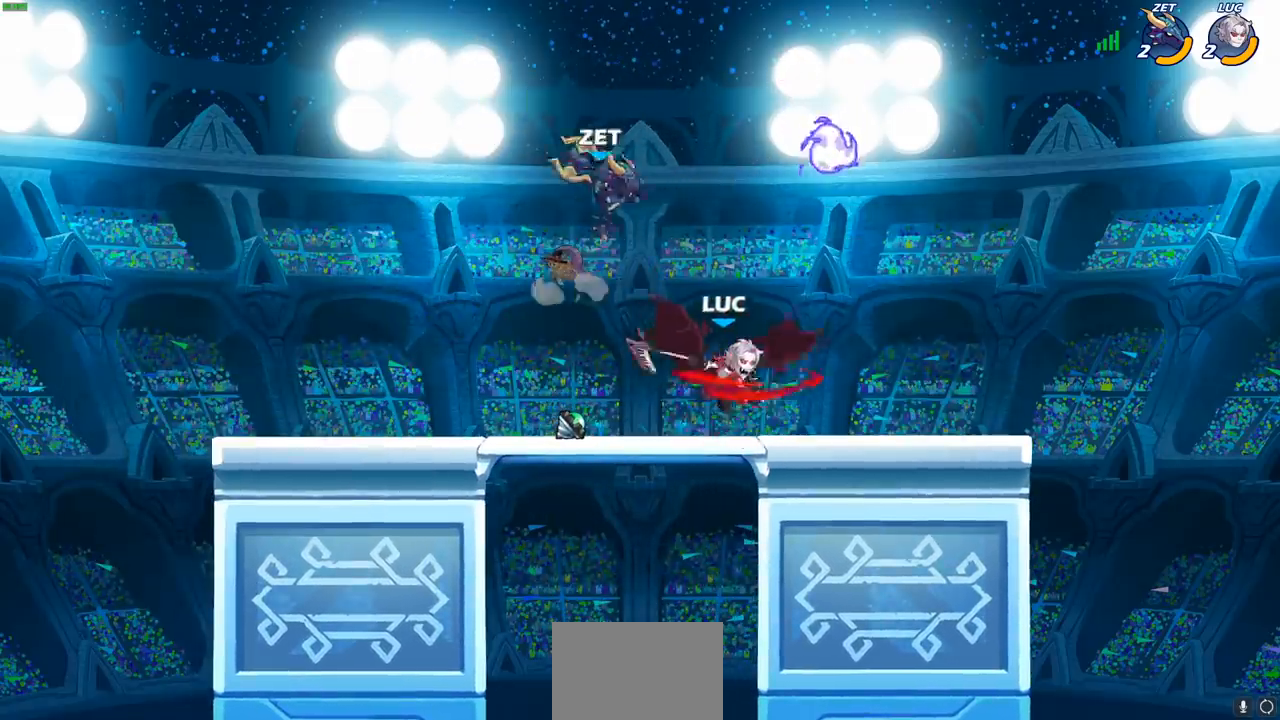
{"buttons": [], "left_stick": "up-right", "right_stick": "center", "events": [[400, "left_stick", "up-right"]]}
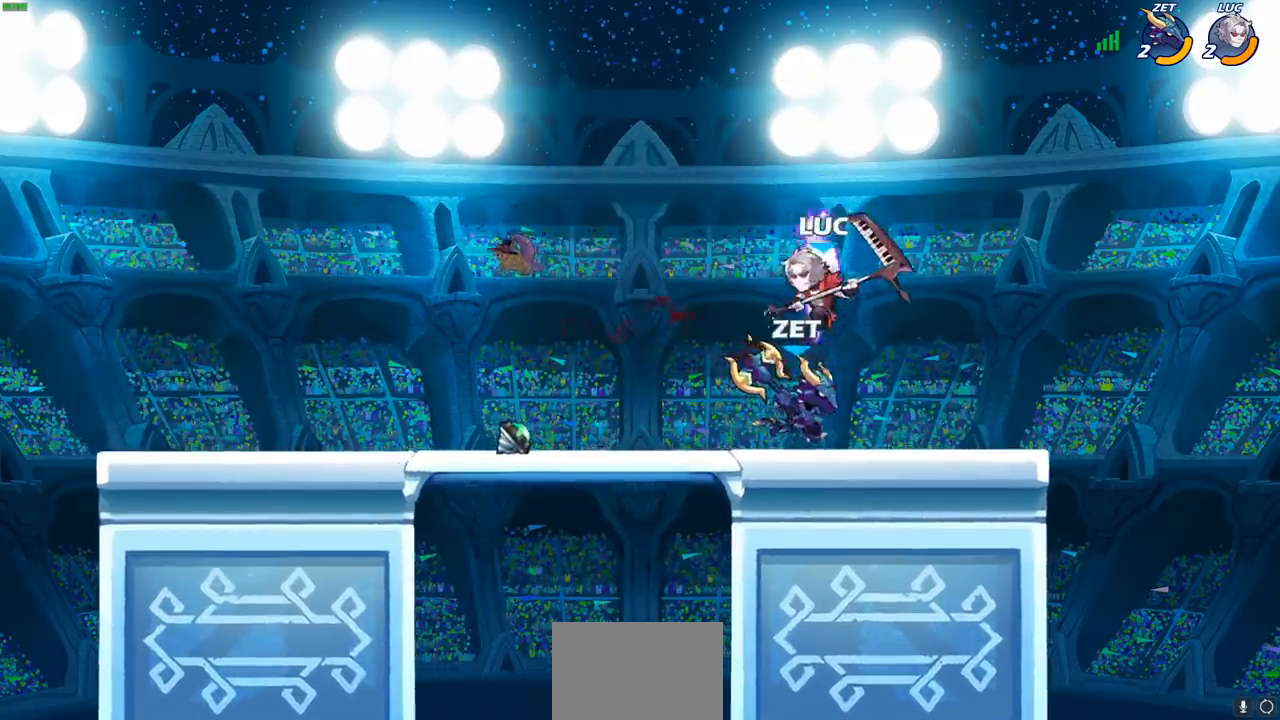
{"buttons": [], "left_stick": "down-left", "right_stick": "center", "events": [[17, "CROSS", "down"], [50, "R2", "down"], [283, "CROSS", "up"], [283, "R2", "up"], [367, "left_stick", "left"], [483, "left_stick", "down-left"]]}
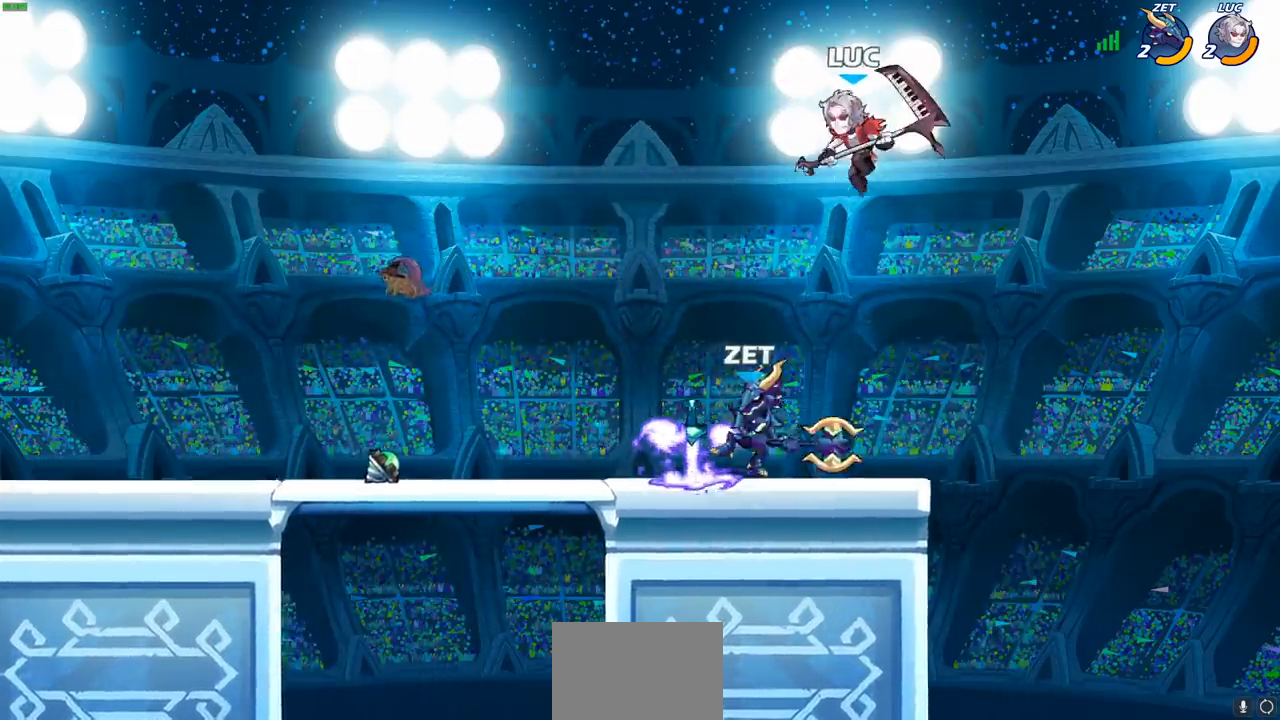
{"buttons": [], "left_stick": "left", "right_stick": "center", "events": [[83, "SQUARE", "down"], [167, "SQUARE", "up"], [450, "left_stick", "left"]]}
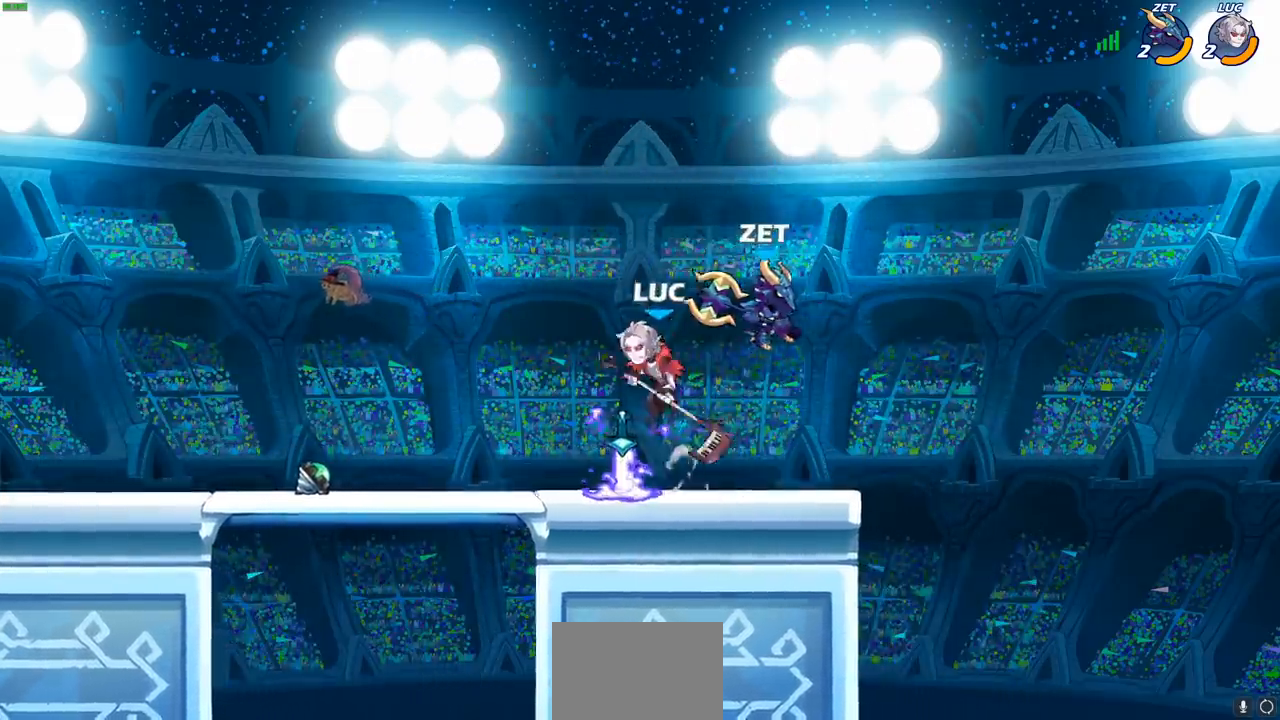
{"buttons": [], "left_stick": "center", "right_stick": "center", "events": [[117, "left_stick", "up"], [233, "left_stick", "center"], [250, "SQUARE", "down"], [350, "SQUARE", "up"]]}
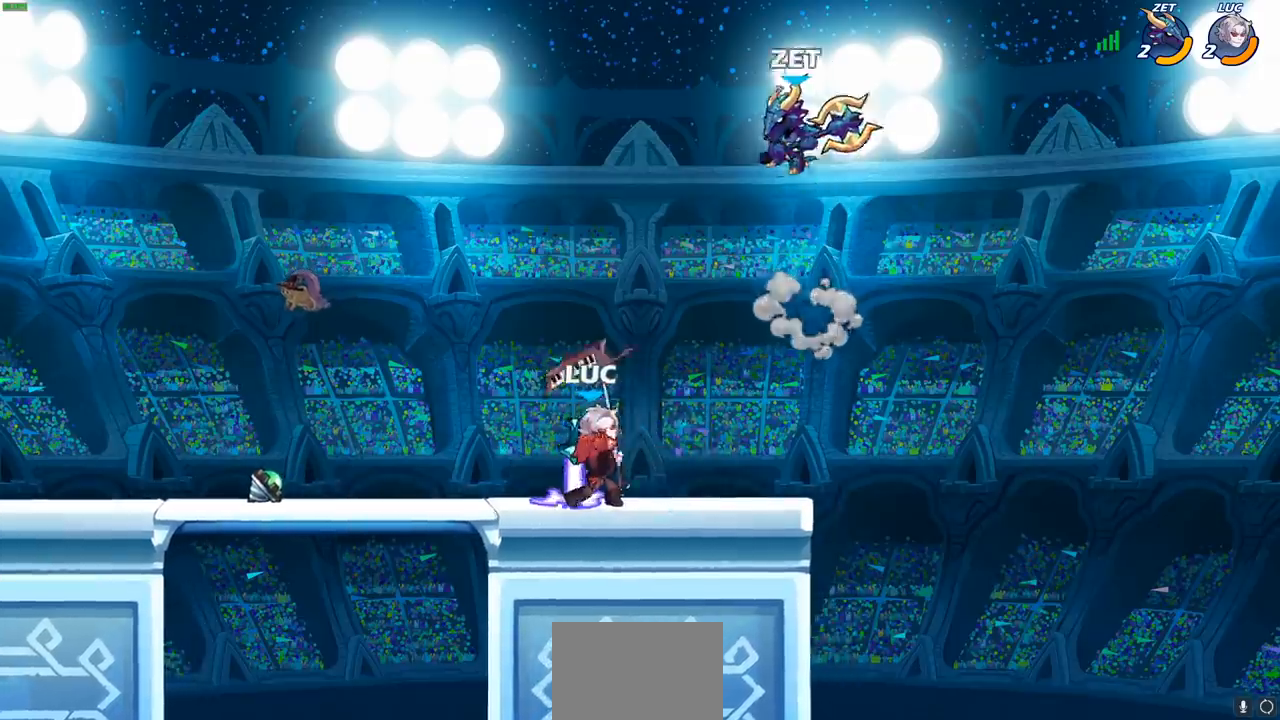
{"buttons": ["R2"], "left_stick": "left", "right_stick": "center", "events": [[217, "left_stick", "left"], [333, "R2", "down"], [350, "CROSS", "down"], [383, "CROSS", "up"]]}
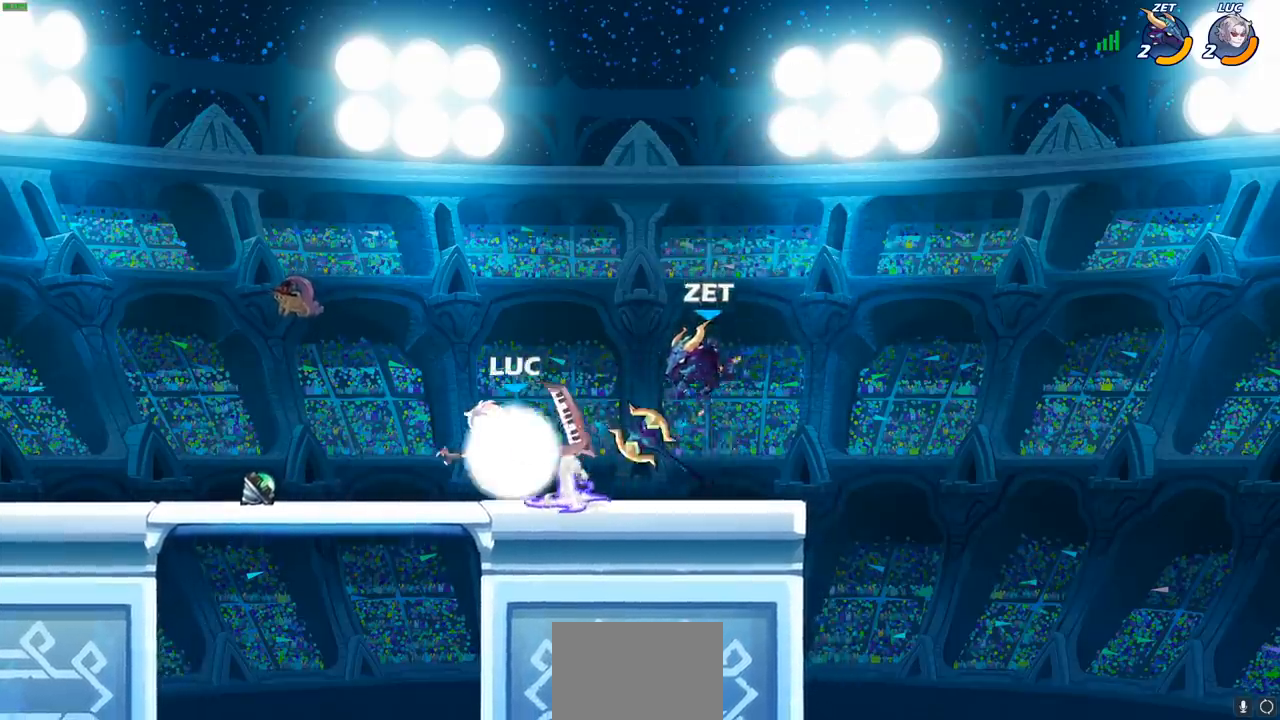
{"buttons": [], "left_stick": "right", "right_stick": "center", "events": [[83, "R2", "up"], [83, "left_stick", "right"], [200, "CIRCLE", "down"], [283, "CIRCLE", "up"]]}
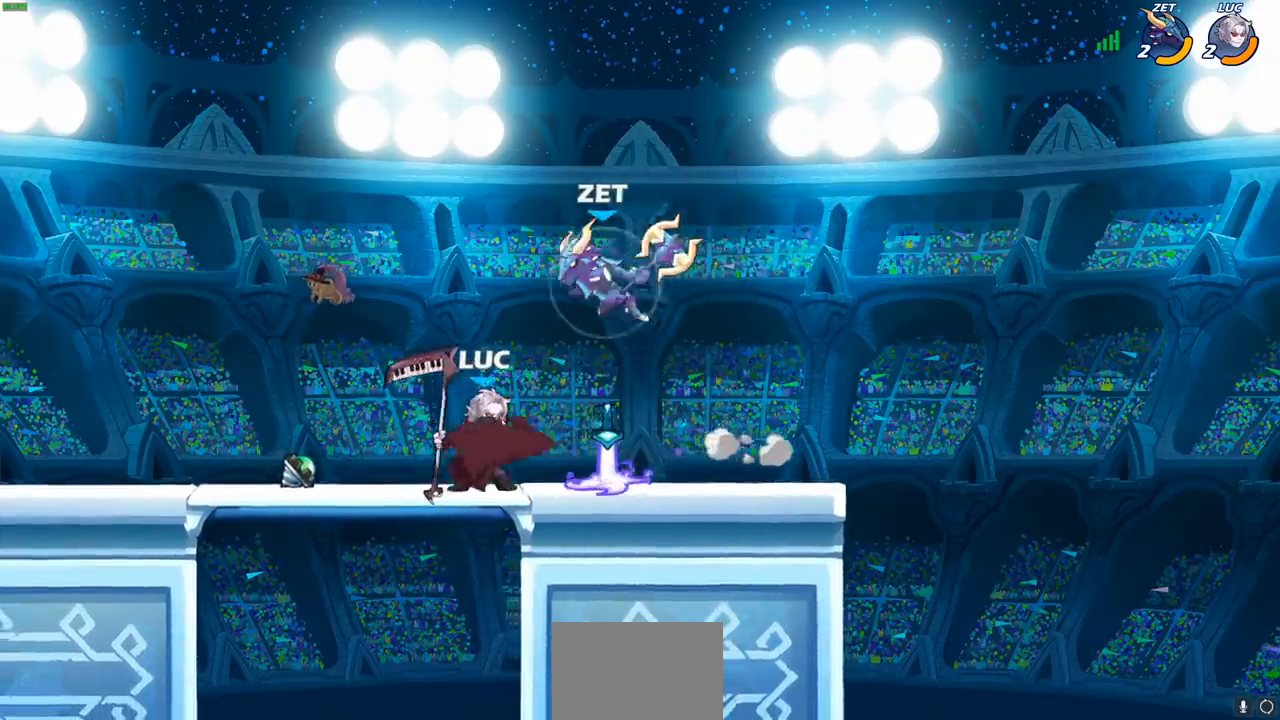
{"buttons": [], "left_stick": "up-left", "right_stick": "center", "events": [[233, "left_stick", "up"], [283, "left_stick", "up-left"]]}
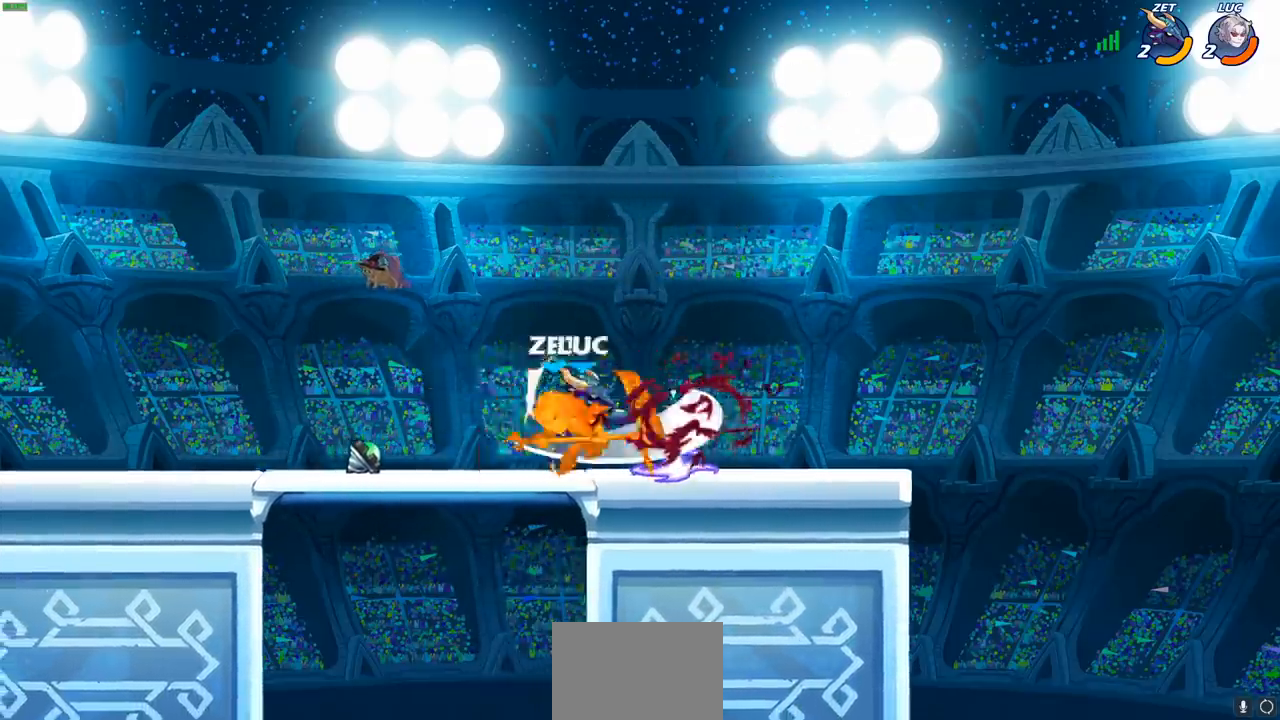
{"buttons": [], "left_stick": "left", "right_stick": "center", "events": [[383, "left_stick", "left"]]}
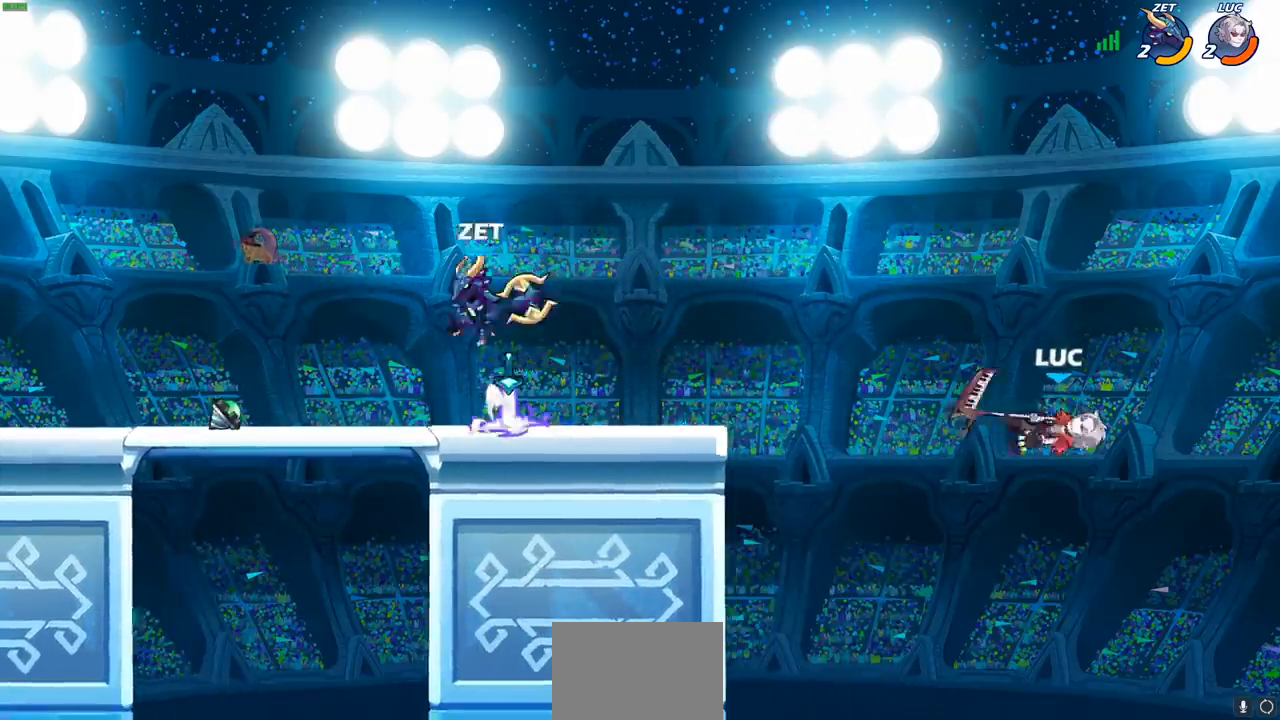
{"buttons": [], "left_stick": "right", "right_stick": "center", "events": [[50, "CIRCLE", "down"], [67, "left_stick", "center"], [167, "CIRCLE", "up"], [450, "left_stick", "right"]]}
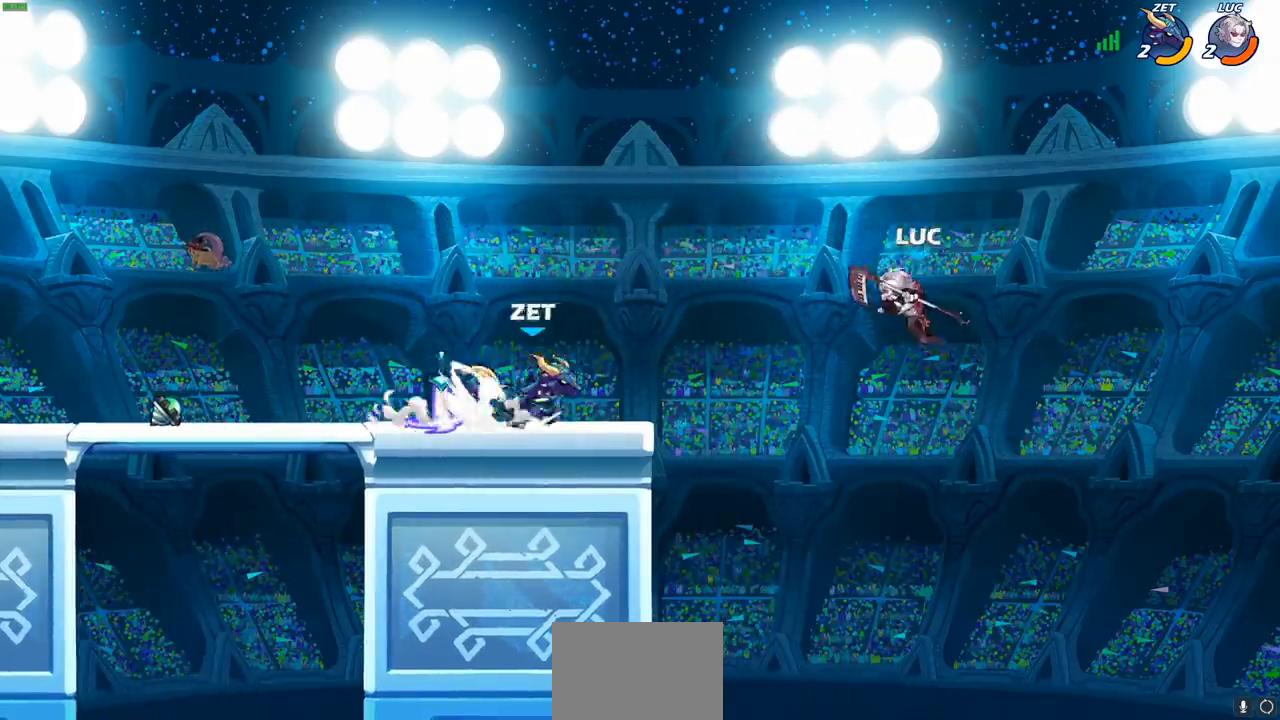
{"buttons": [], "left_stick": "down-left", "right_stick": "center", "events": [[333, "left_stick", "down"], [417, "left_stick", "down-left"]]}
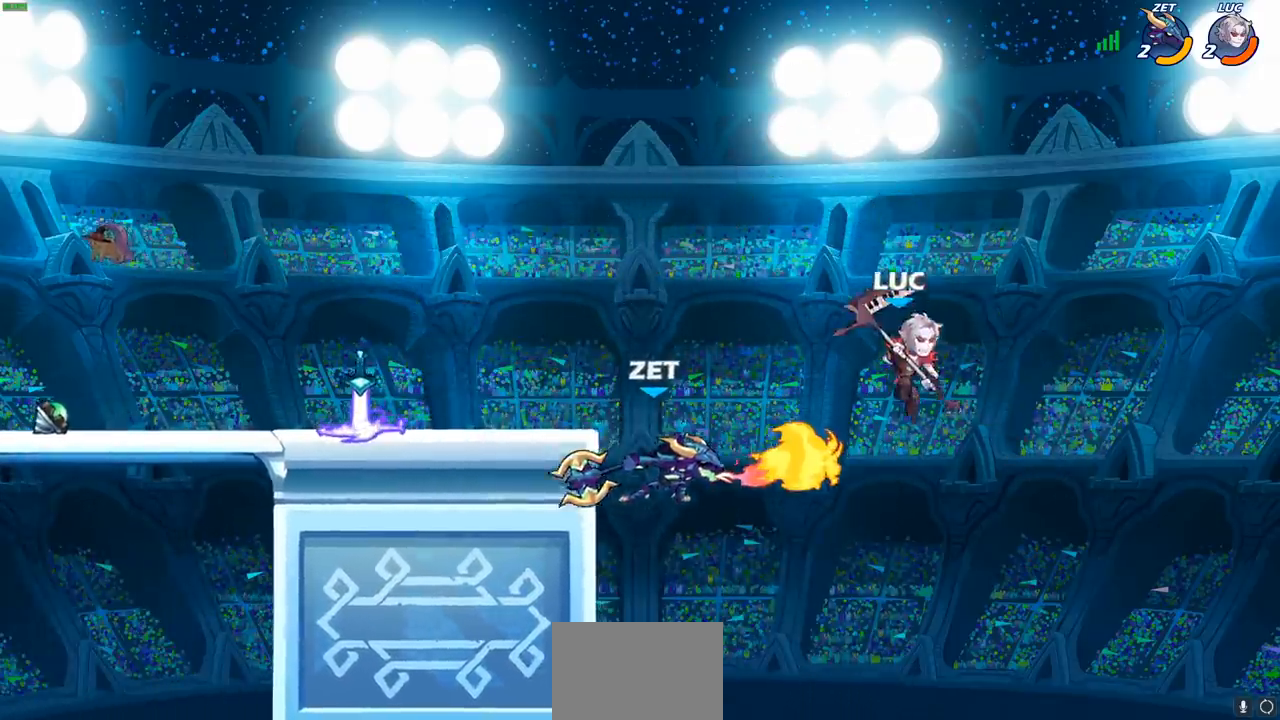
{"buttons": [], "left_stick": "up-left", "right_stick": "center", "events": [[233, "left_stick", "right"], [400, "left_stick", "up-left"]]}
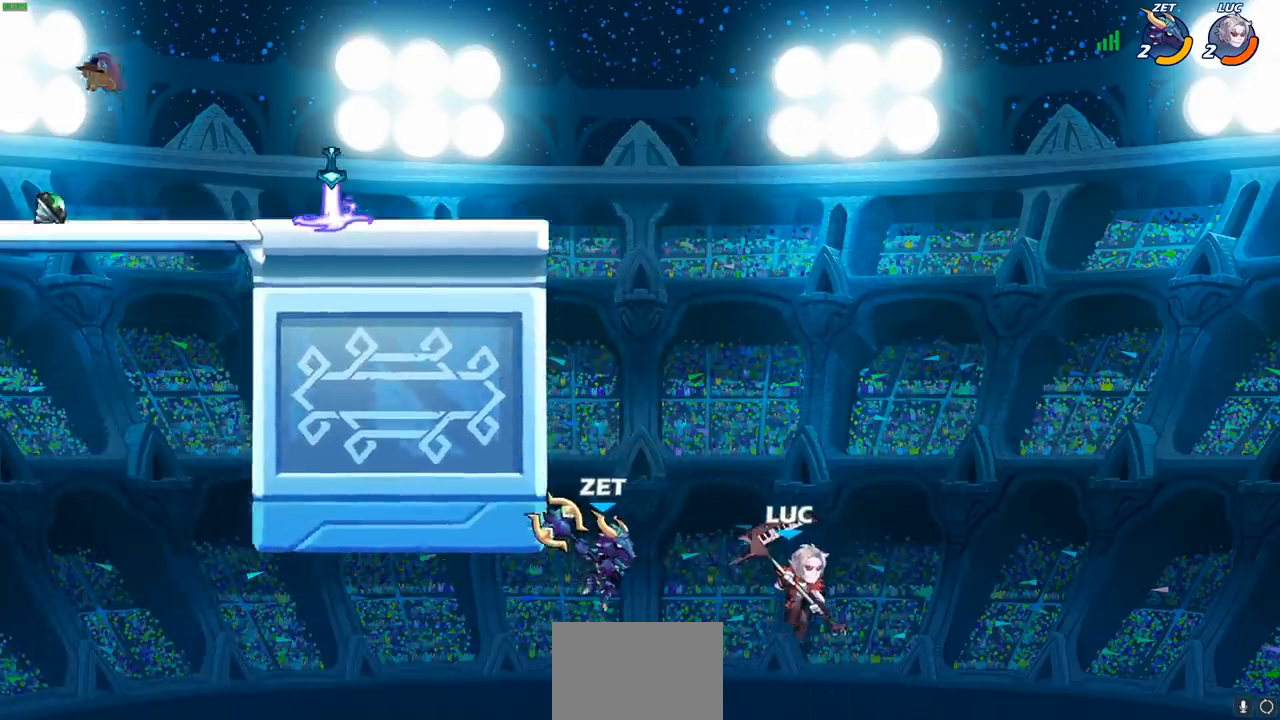
{"buttons": [], "left_stick": "up-right", "right_stick": "center", "events": [[50, "CROSS", "down"], [83, "left_stick", "up"], [117, "SQUARE", "down"], [150, "CROSS", "up"], [183, "SQUARE", "up"], [317, "left_stick", "up-right"]]}
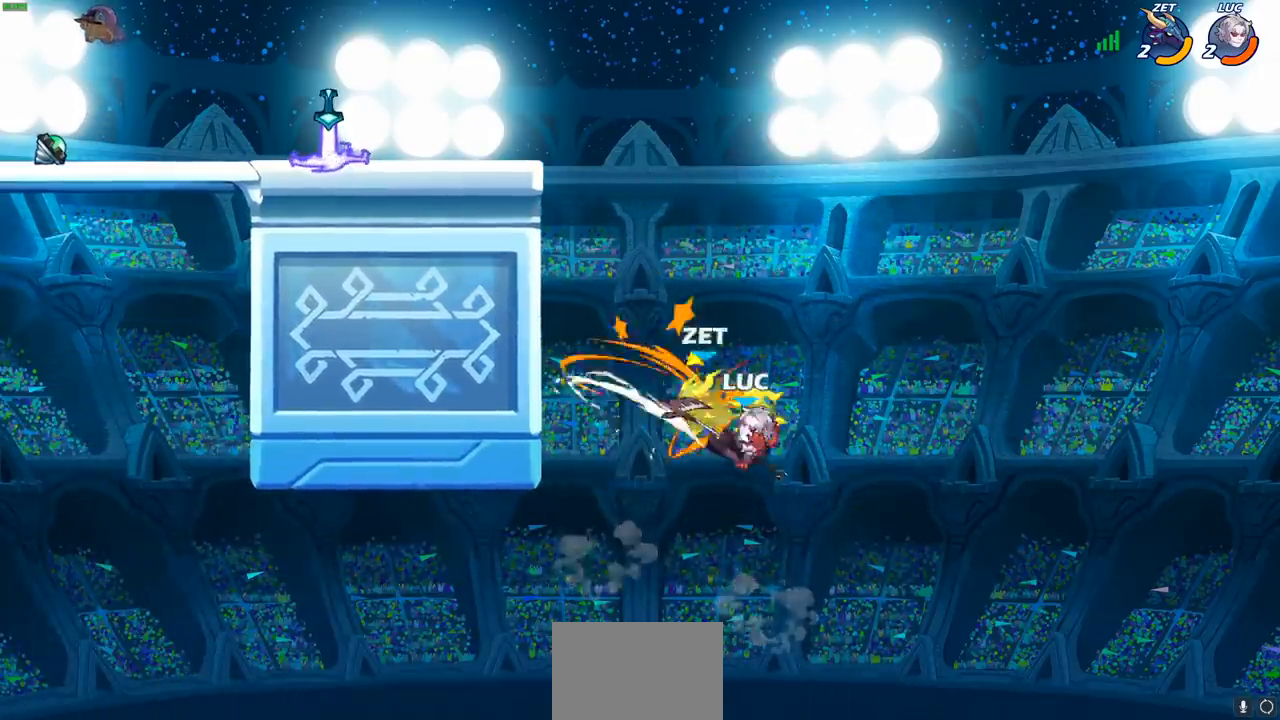
{"buttons": [], "left_stick": "up-left", "right_stick": "center", "events": [[250, "left_stick", "up-left"]]}
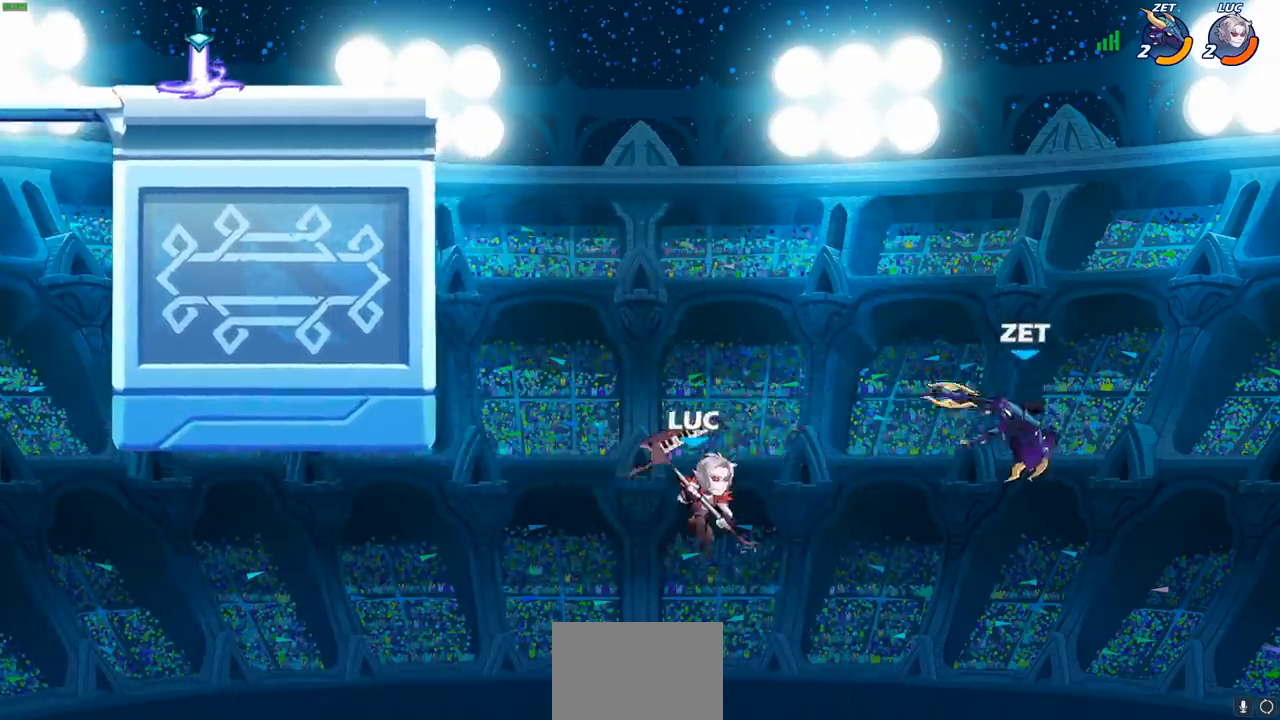
{"buttons": [], "left_stick": "up-left", "right_stick": "center", "events": [[67, "CROSS", "down"], [250, "CROSS", "up"]]}
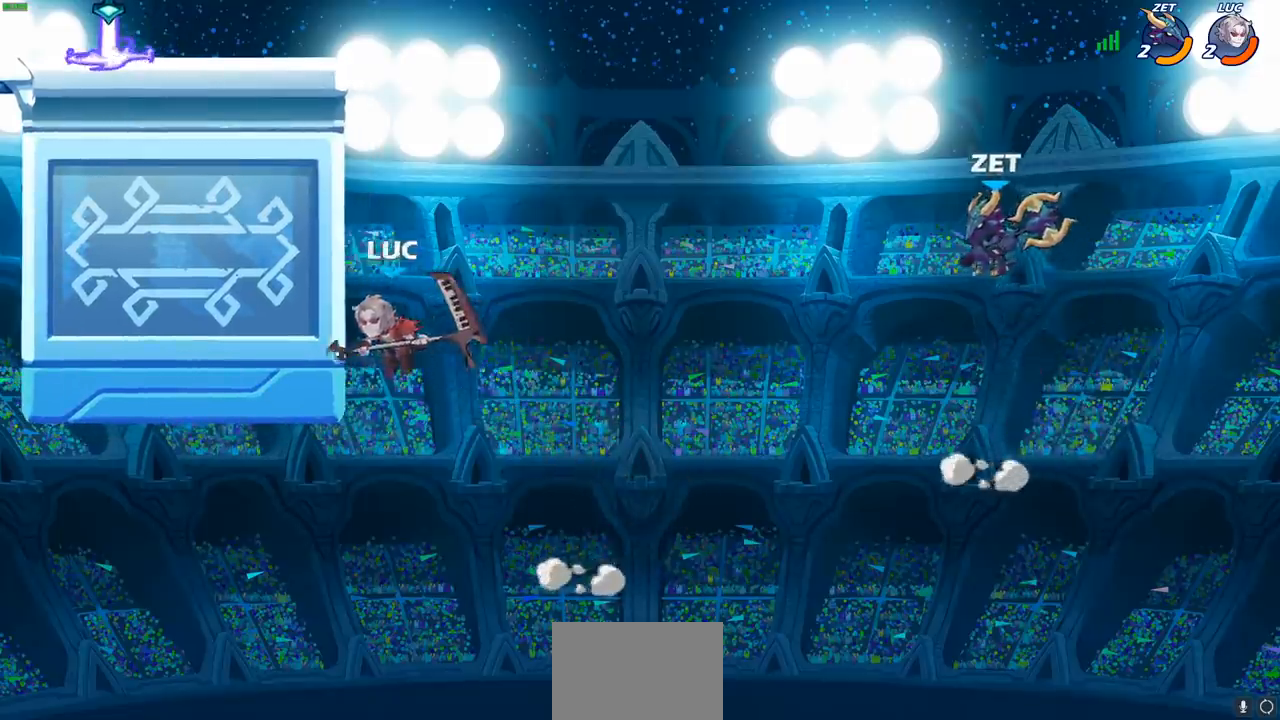
{"buttons": [], "left_stick": "up-right", "right_stick": "center", "events": [[117, "CROSS", "down"], [117, "left_stick", "up-right"], [283, "CROSS", "up"], [417, "SQUARE", "down"], [500, "SQUARE", "up"]]}
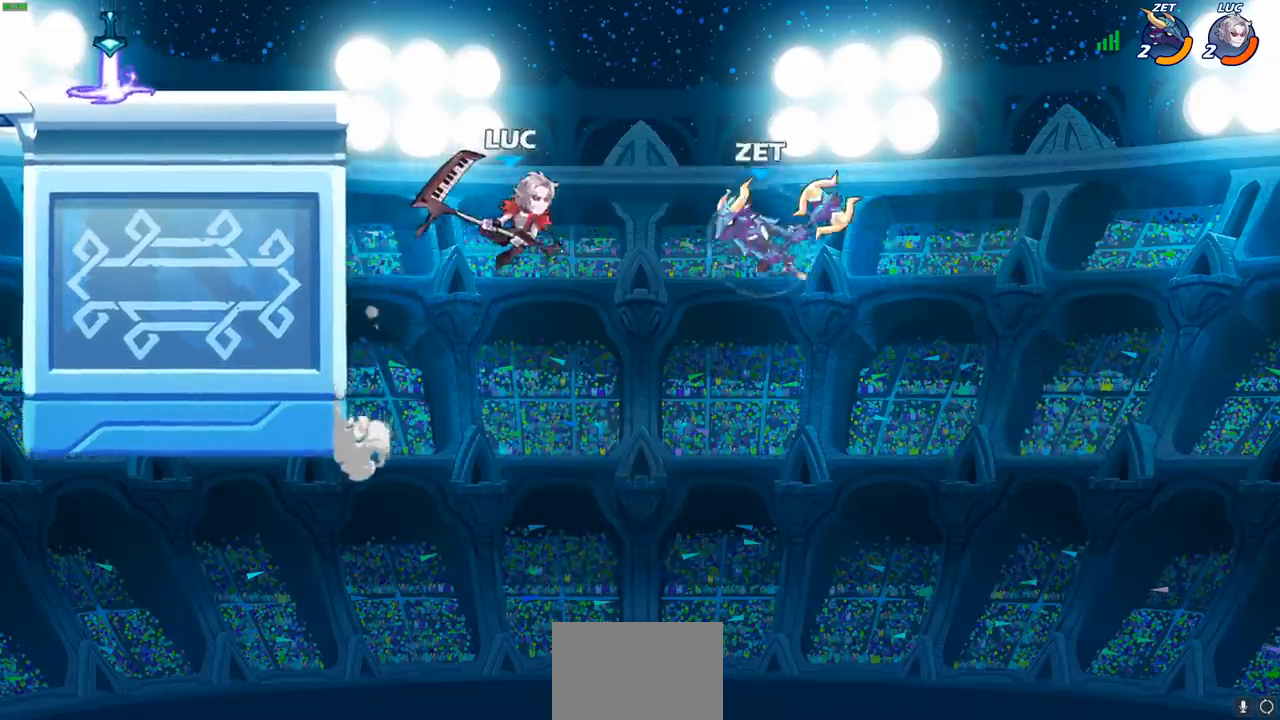
{"buttons": ["CROSS"], "left_stick": "up-left", "right_stick": "center", "events": [[200, "left_stick", "up-left"], [500, "CROSS", "down"]]}